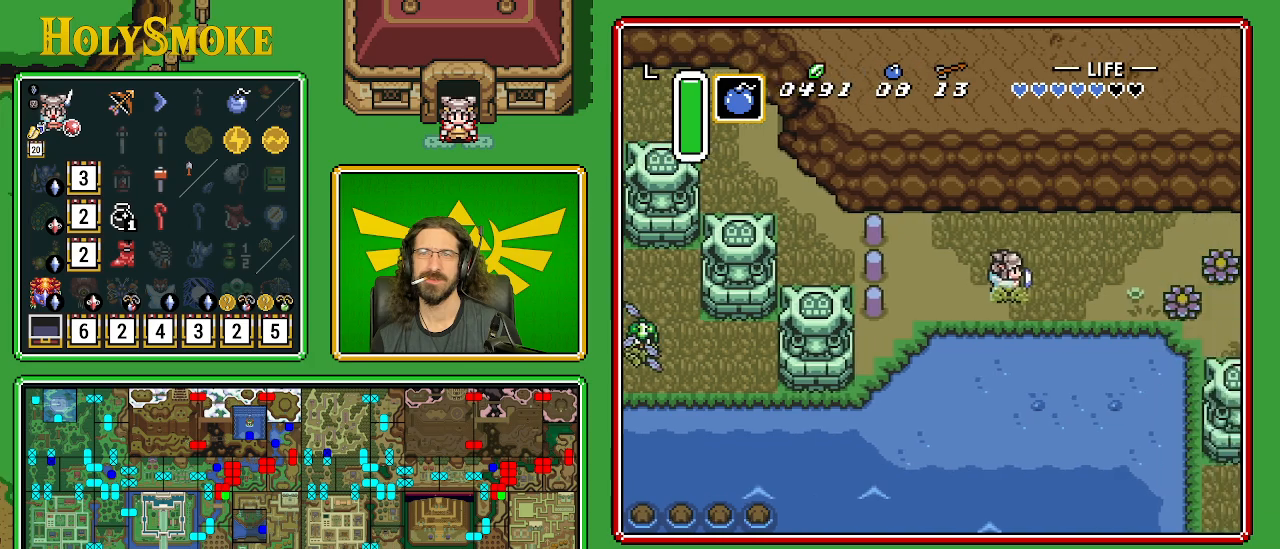
Gameplay with a controller (Nintendo layout); each line is a JSON object with the inputs held at the frame after it. "events" lists button and stick changes between this image and that frame as [ms after this image, input, new state], when the widget could be followed in between. Not read: L1 L3 R1 R3.
{"buttons": ["DPAD_RIGHT"], "events": []}
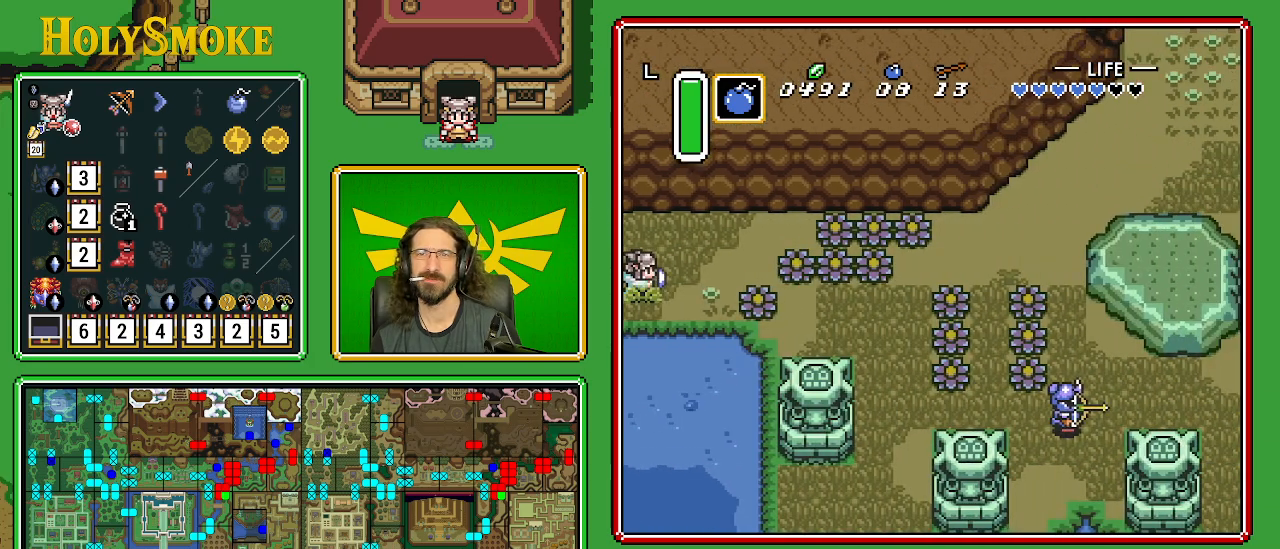
{"buttons": ["B", "DPAD_RIGHT"], "events": [[217, "DPAD_DOWN", "down"], [400, "DPAD_DOWN", "up"], [483, "B", "down"]]}
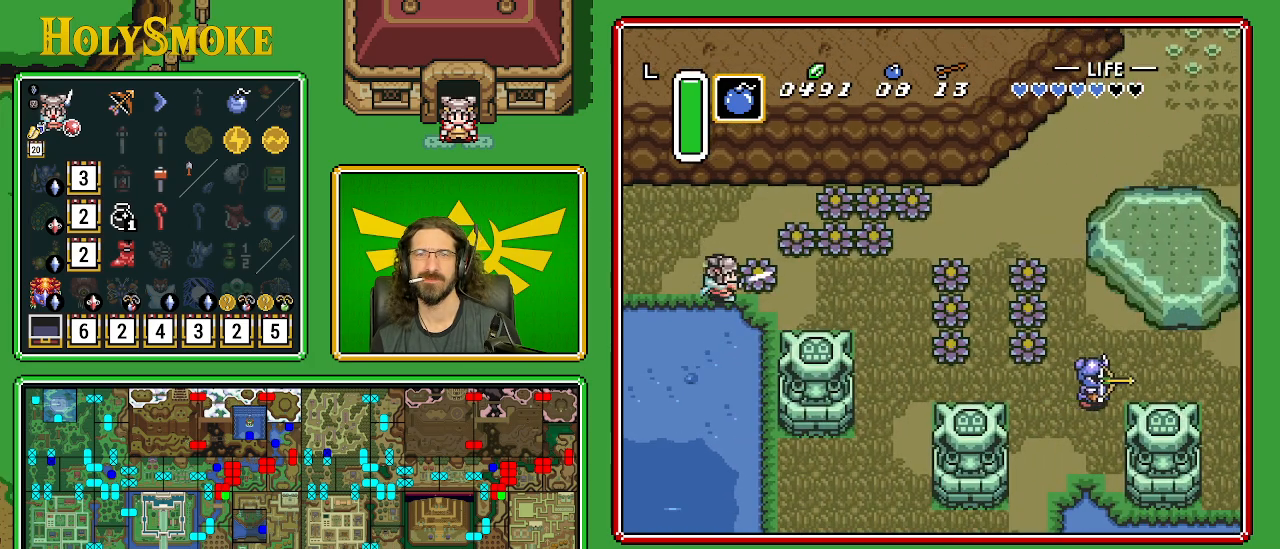
{"buttons": ["DPAD_RIGHT"], "events": [[167, "B", "up"]]}
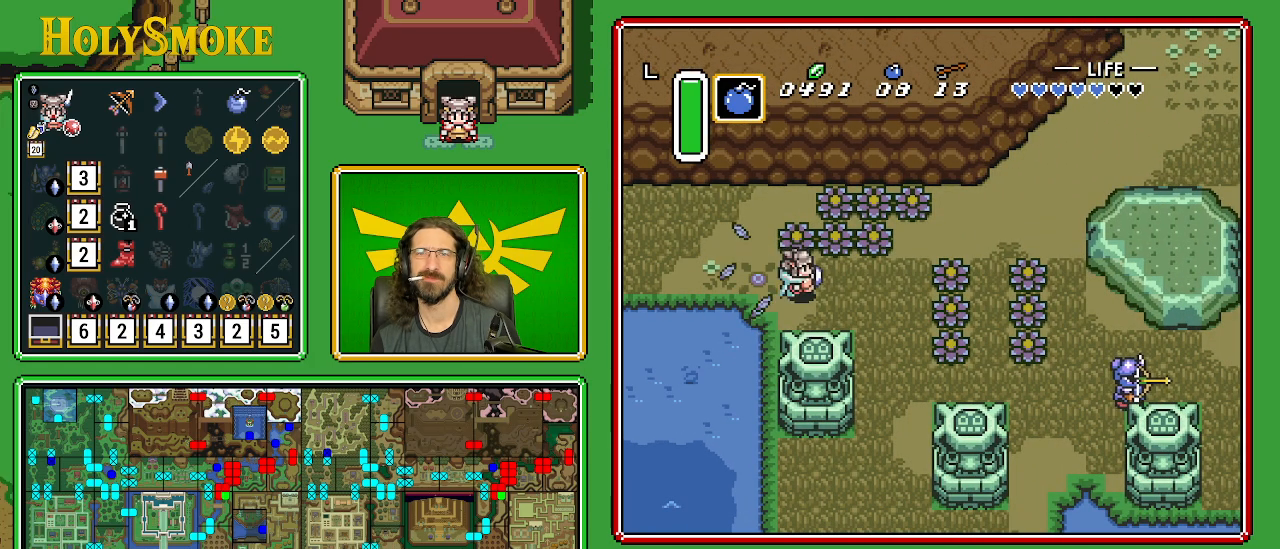
{"buttons": ["DPAD_UP", "DPAD_RIGHT"], "events": [[500, "DPAD_UP", "down"]]}
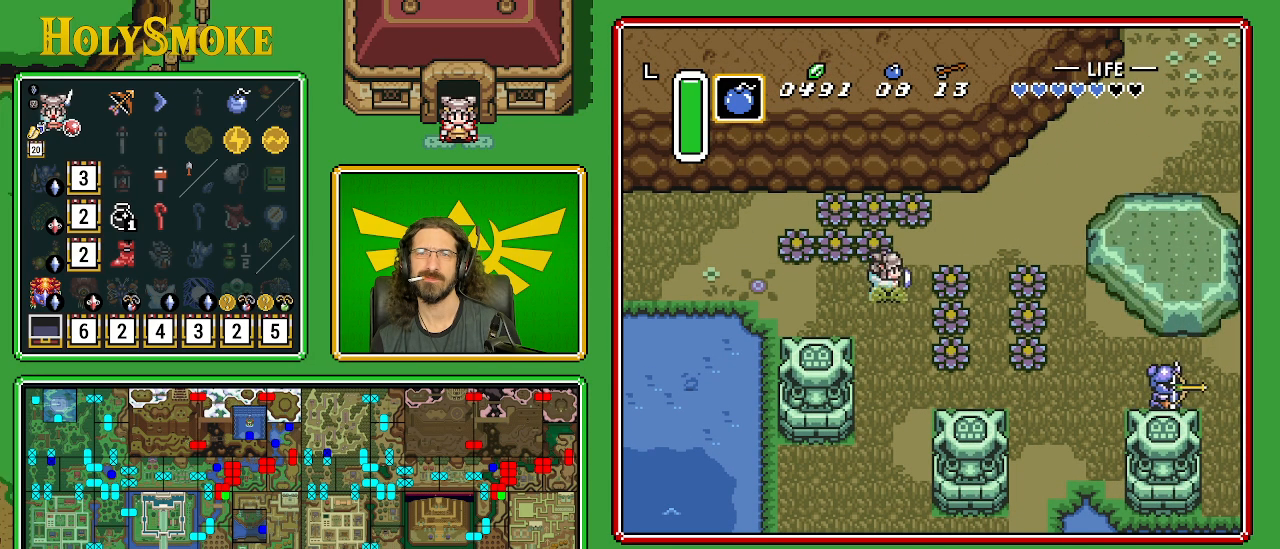
{"buttons": ["DPAD_UP", "DPAD_RIGHT"], "events": []}
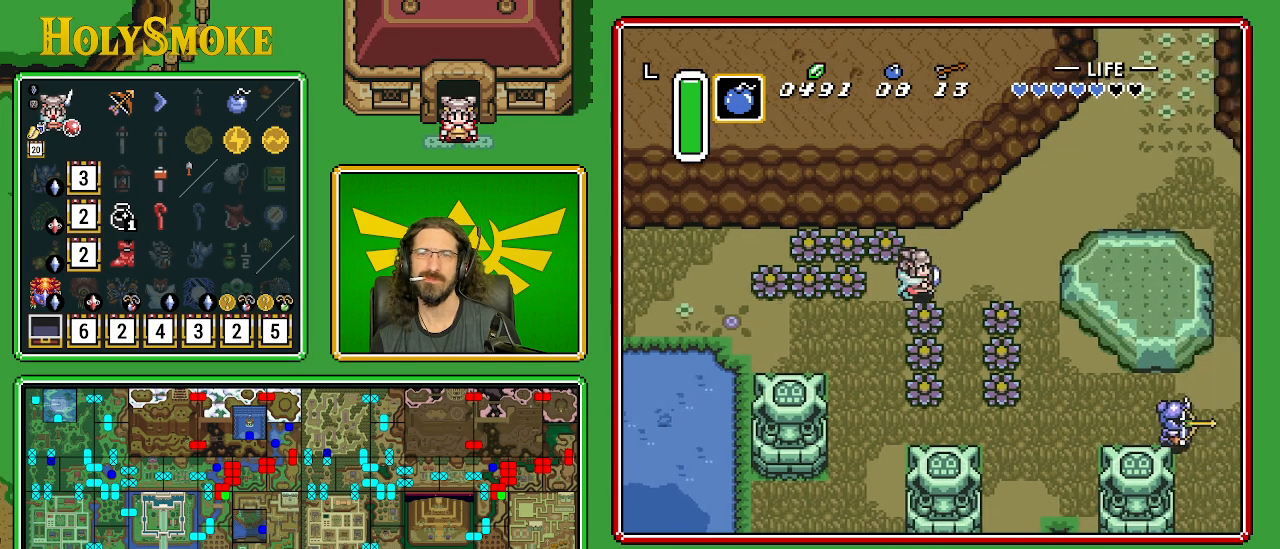
{"buttons": ["DPAD_UP", "DPAD_RIGHT"], "events": []}
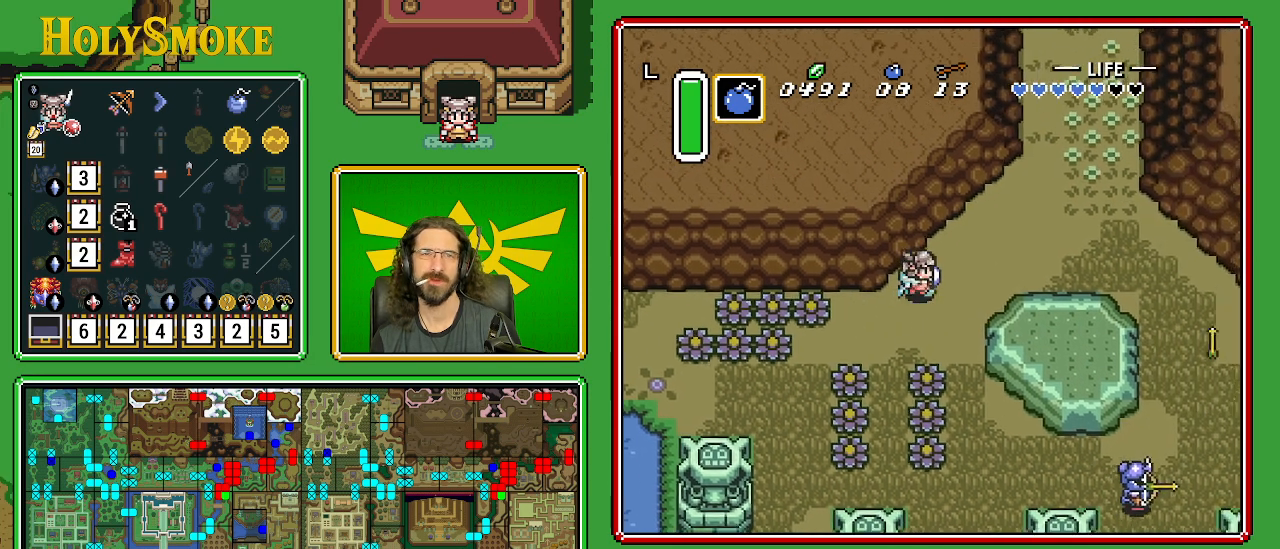
{"buttons": ["DPAD_UP", "DPAD_RIGHT"], "events": []}
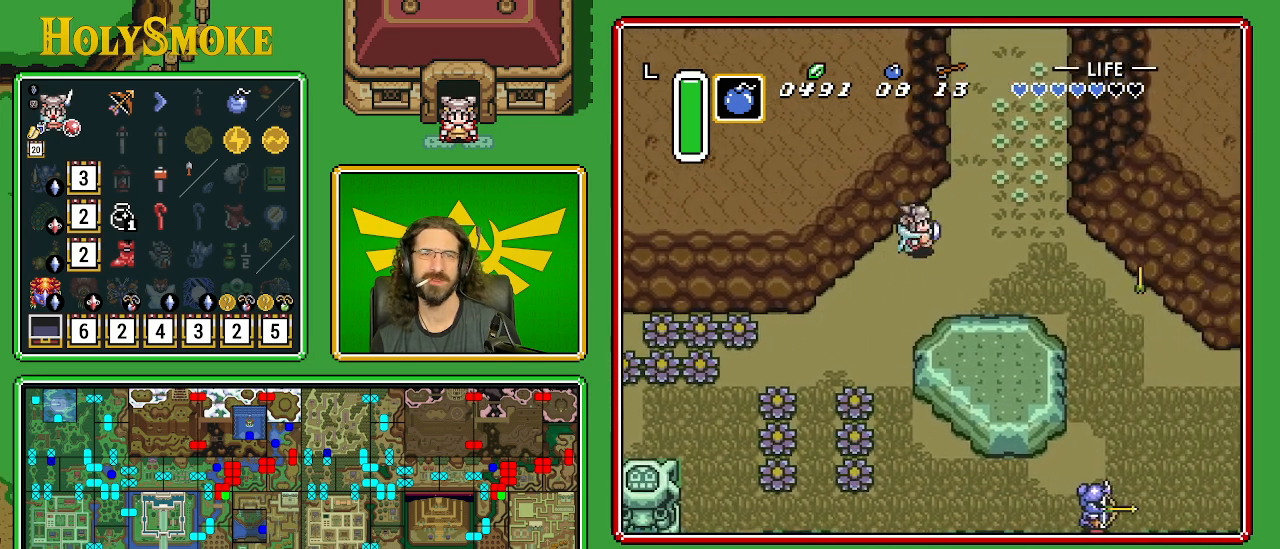
{"buttons": ["DPAD_UP", "DPAD_RIGHT"], "events": []}
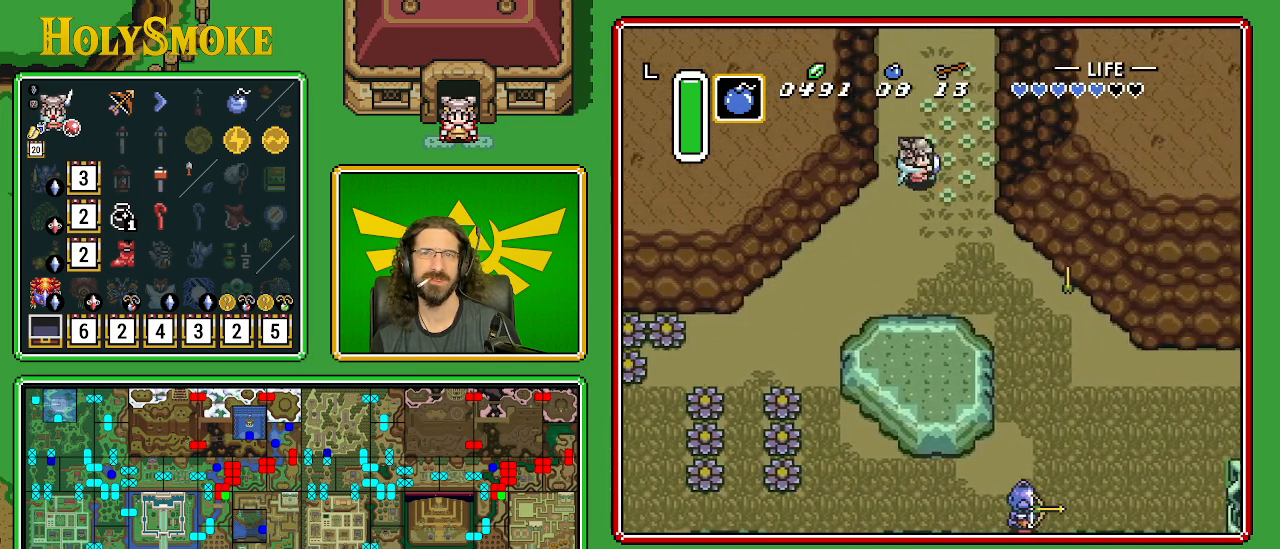
{"buttons": ["DPAD_UP"], "events": [[400, "DPAD_RIGHT", "up"]]}
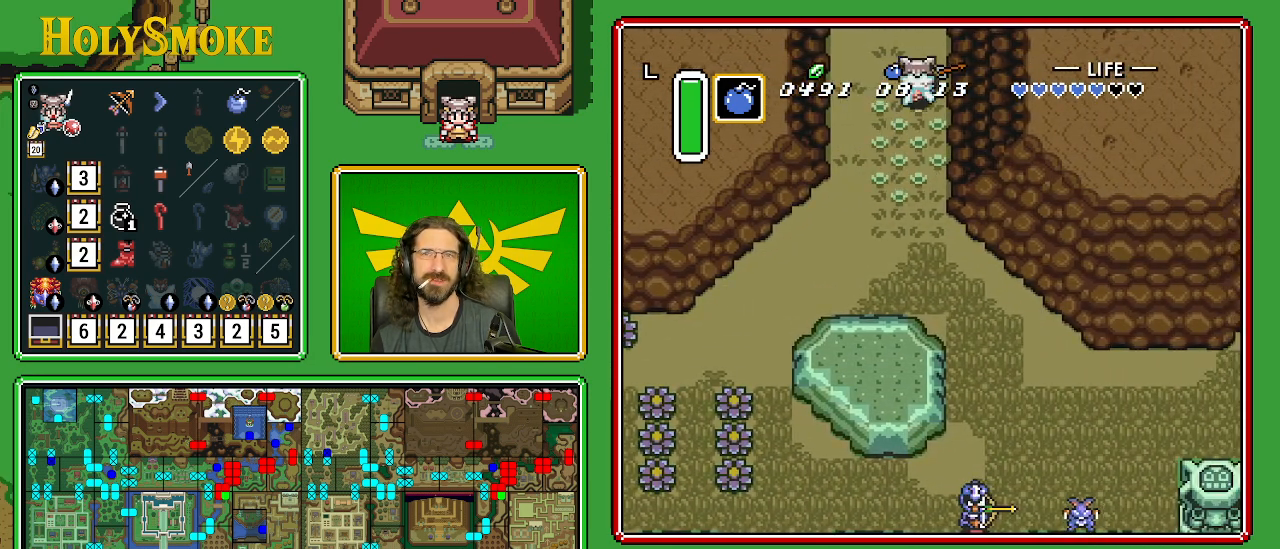
{"buttons": [], "events": [[467, "DPAD_UP", "up"]]}
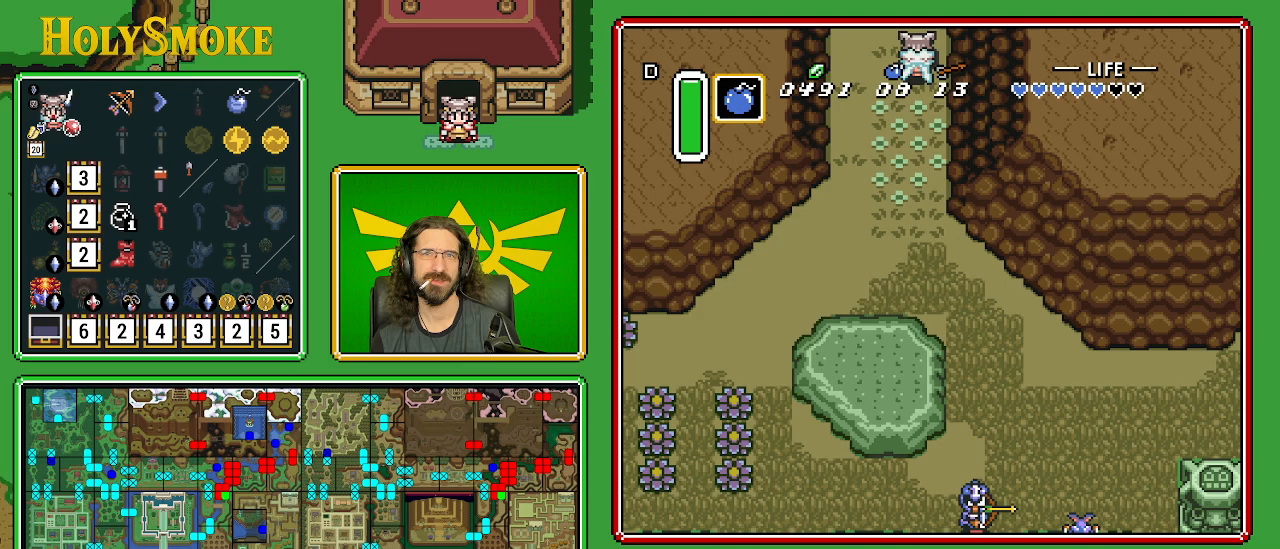
{"buttons": [], "events": []}
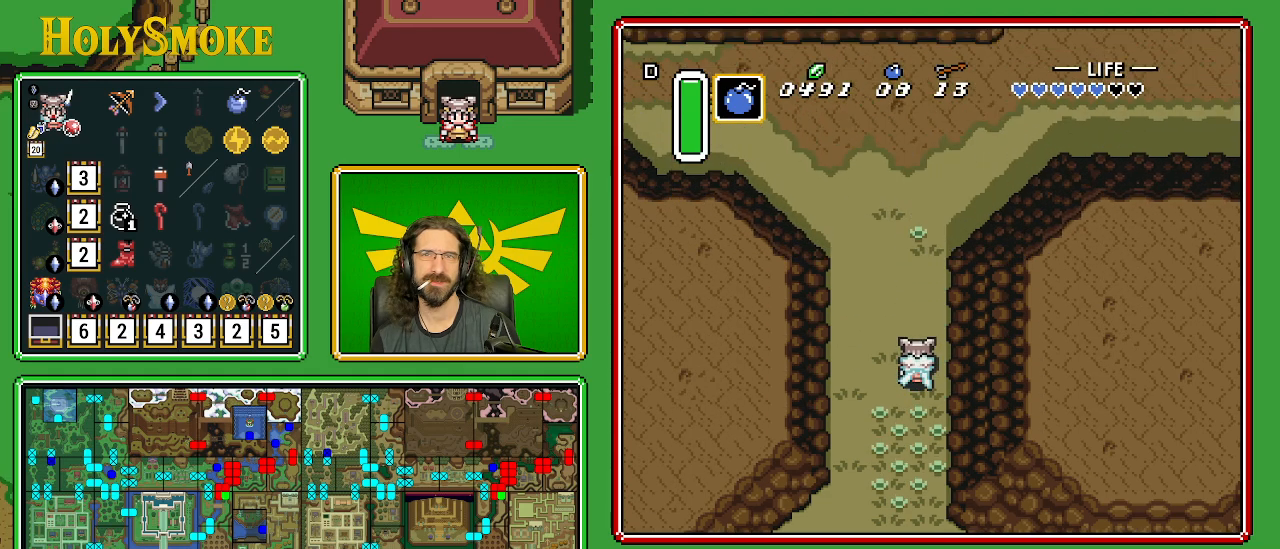
{"buttons": ["DPAD_UP", "DPAD_RIGHT"], "events": [[217, "DPAD_UP", "down"], [433, "DPAD_RIGHT", "down"]]}
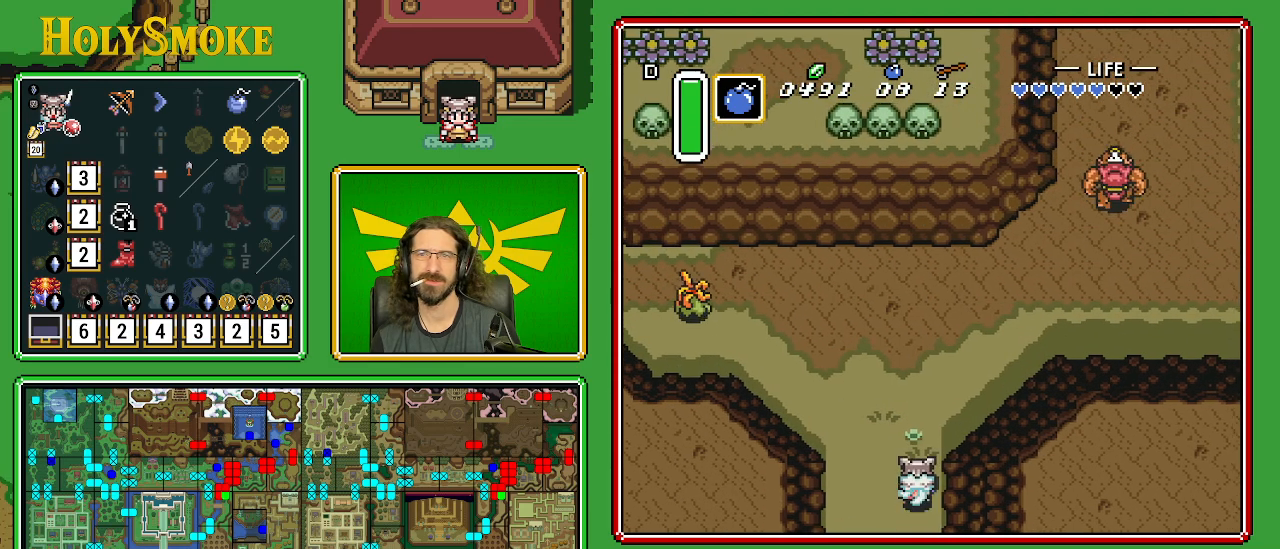
{"buttons": ["DPAD_UP", "DPAD_RIGHT"], "events": []}
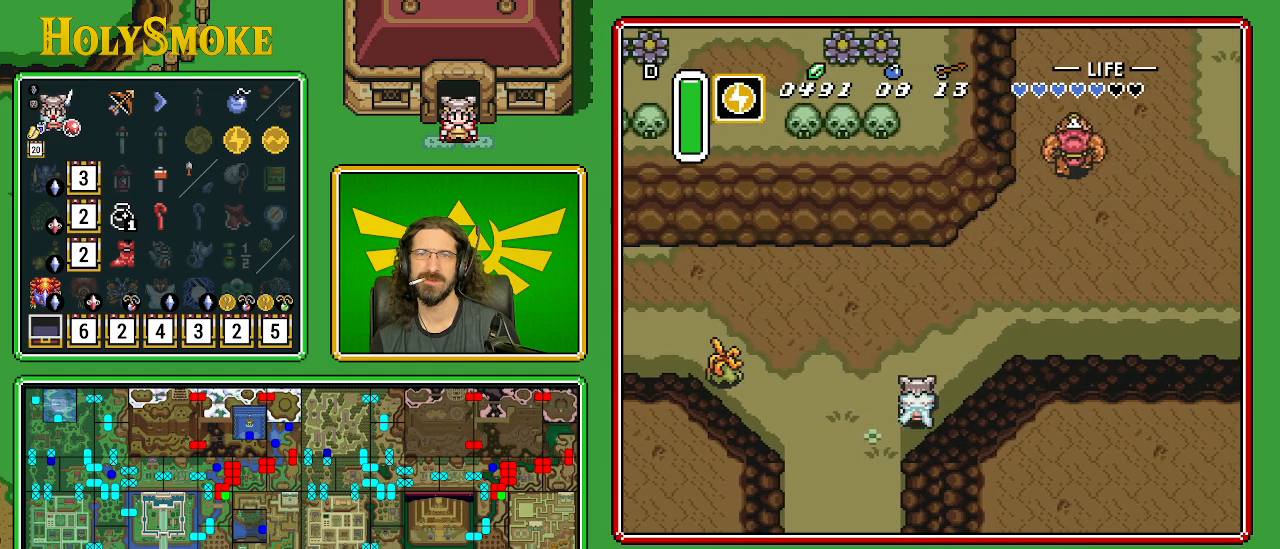
{"buttons": ["DPAD_UP", "DPAD_RIGHT"], "events": []}
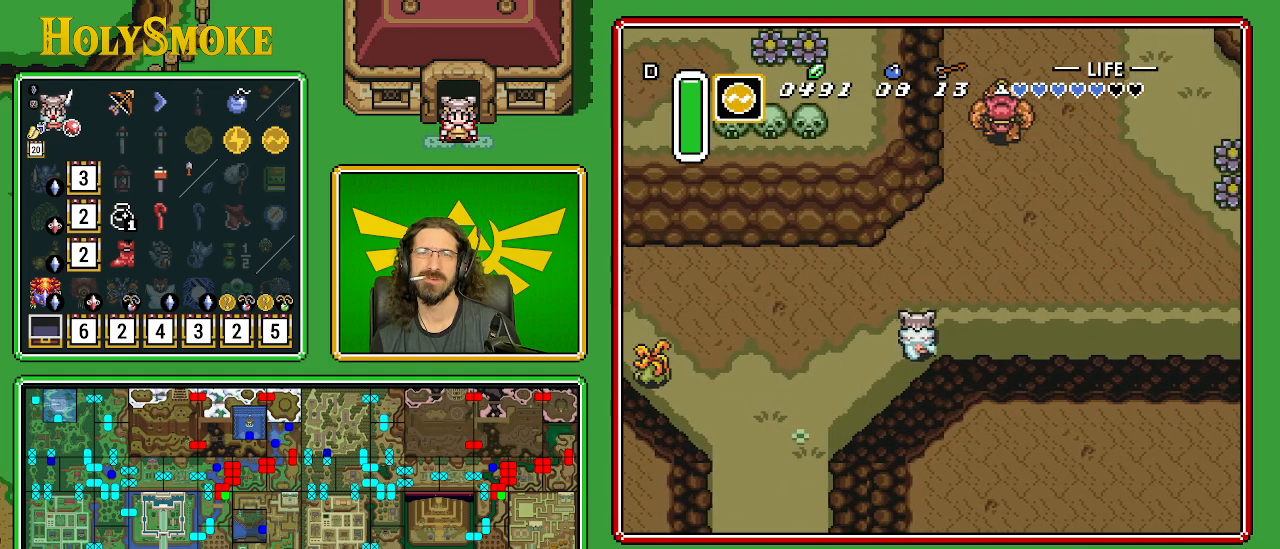
{"buttons": ["DPAD_RIGHT"], "events": [[100, "DPAD_UP", "up"]]}
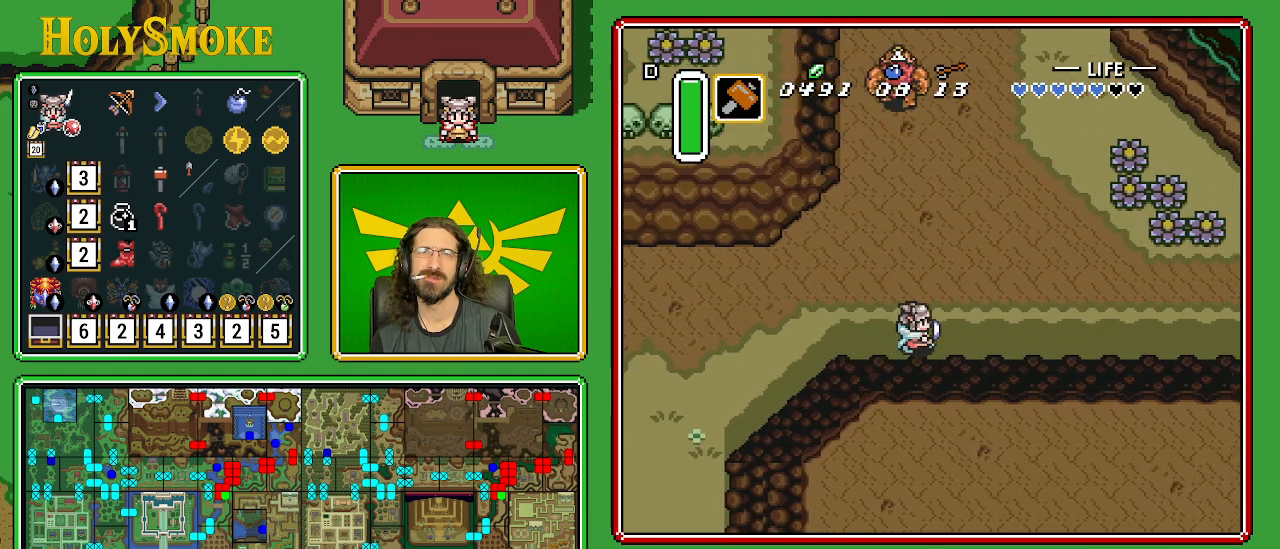
{"buttons": ["DPAD_RIGHT"], "events": []}
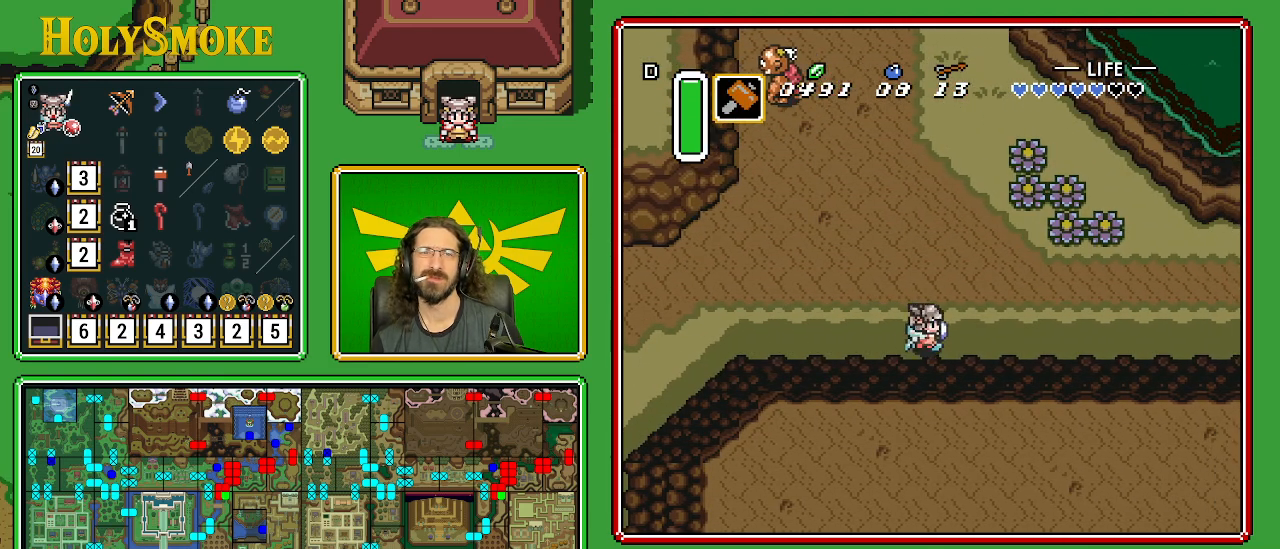
{"buttons": ["DPAD_RIGHT"], "events": []}
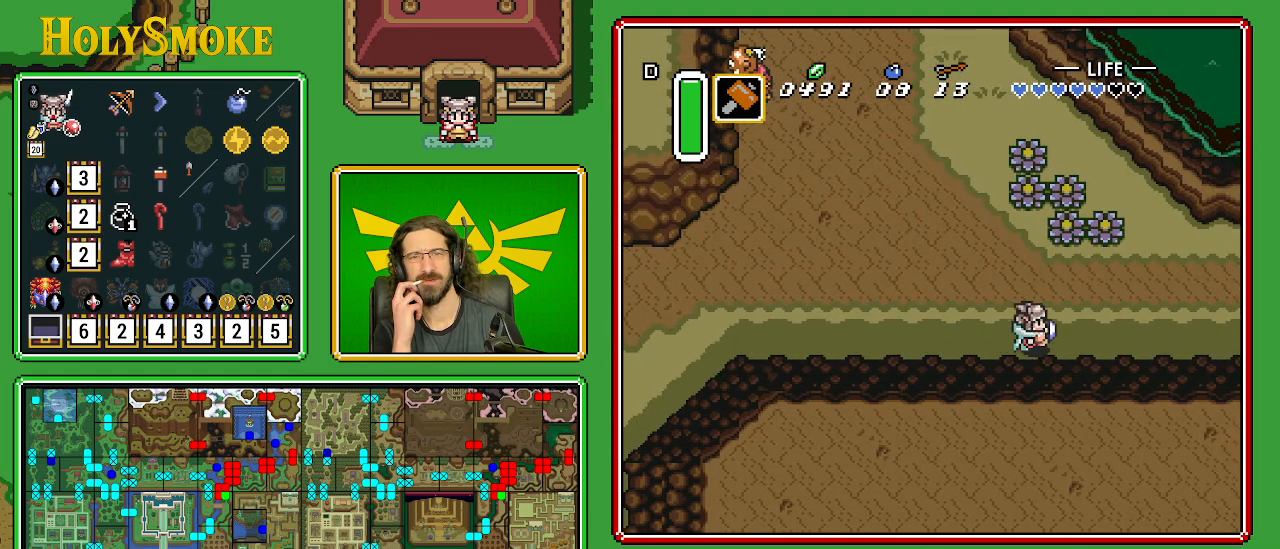
{"buttons": ["DPAD_RIGHT"], "events": []}
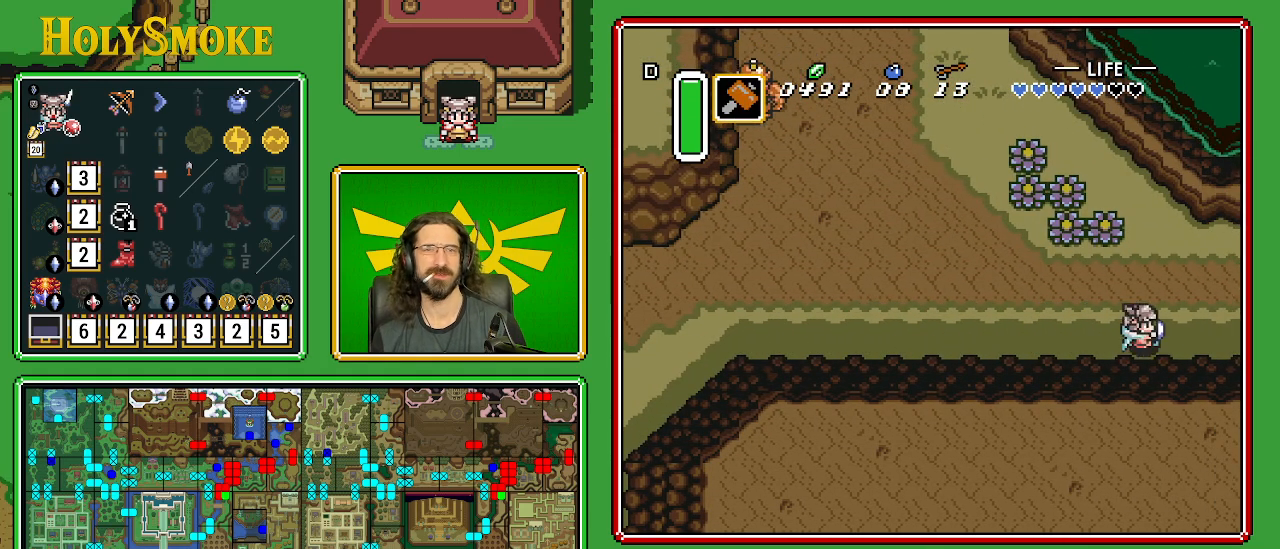
{"buttons": ["DPAD_RIGHT"], "events": []}
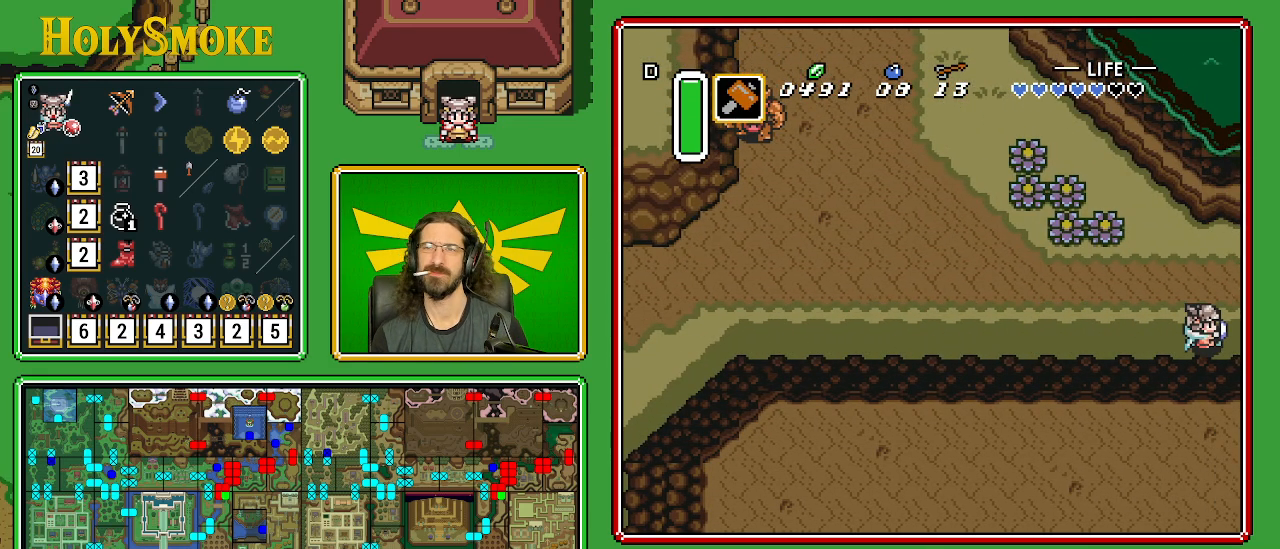
{"buttons": [], "events": [[267, "DPAD_RIGHT", "up"]]}
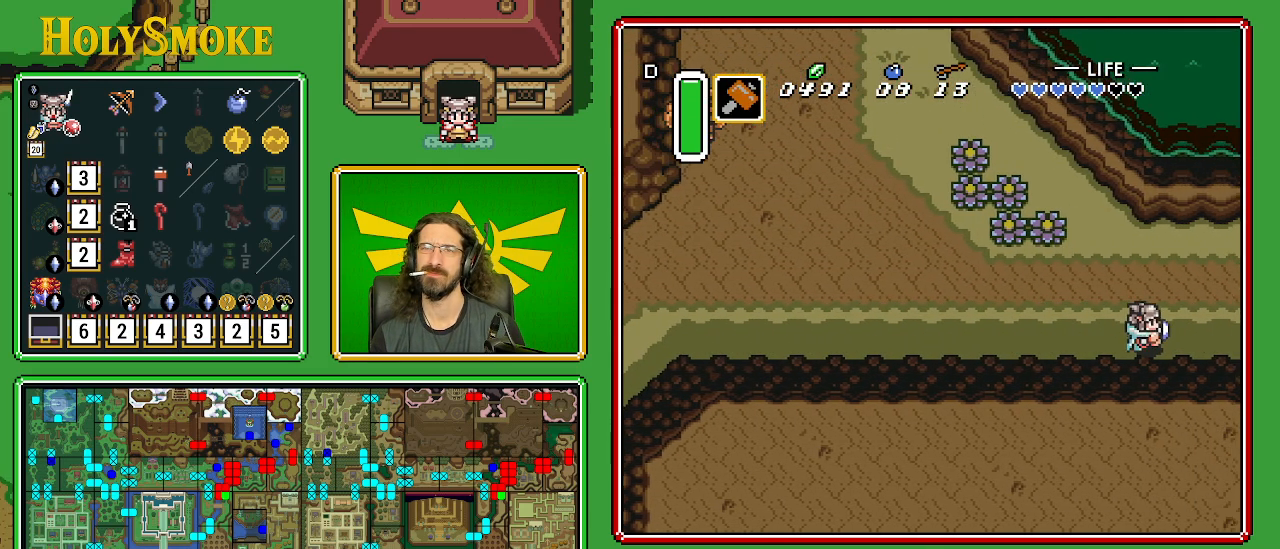
{"buttons": ["DPAD_RIGHT"], "events": [[100, "DPAD_RIGHT", "down"]]}
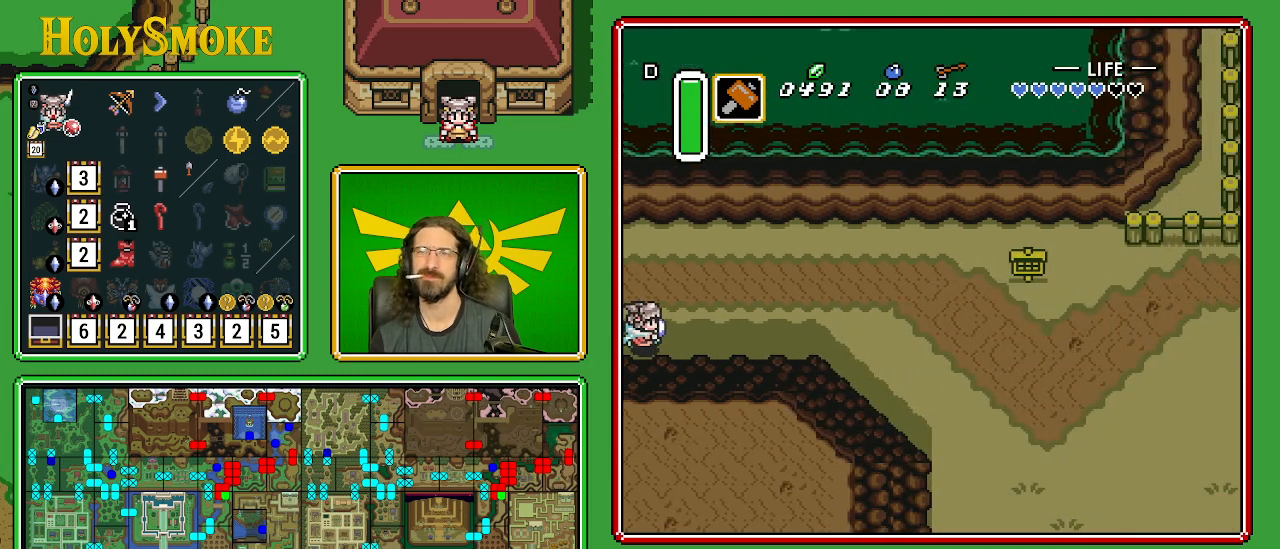
{"buttons": ["DPAD_RIGHT"], "events": []}
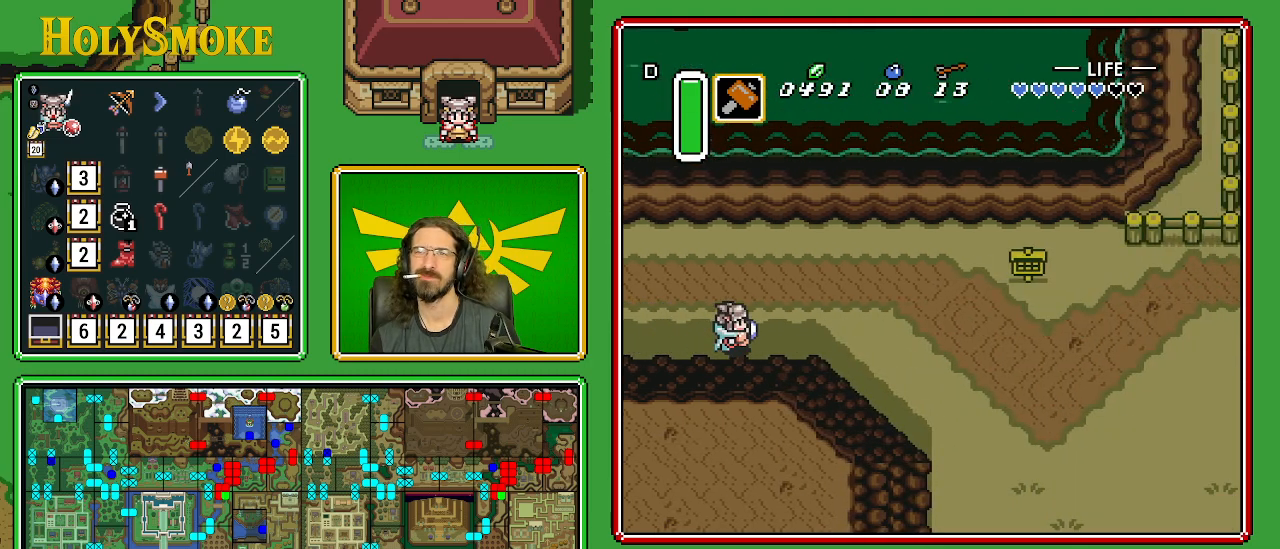
{"buttons": ["DPAD_RIGHT"], "events": []}
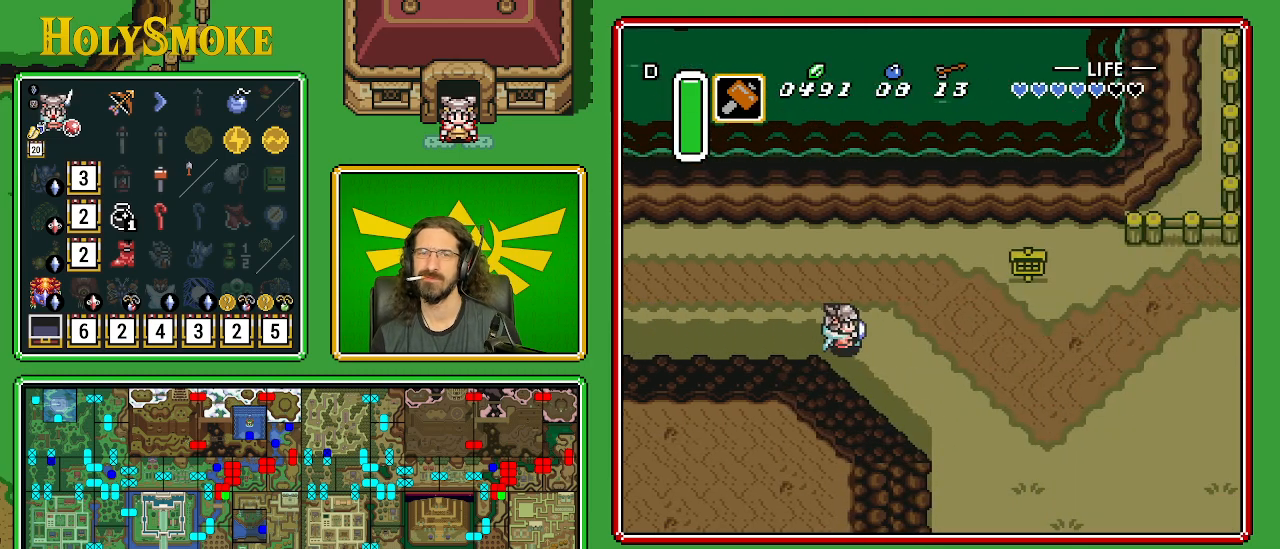
{"buttons": ["DPAD_RIGHT"], "events": []}
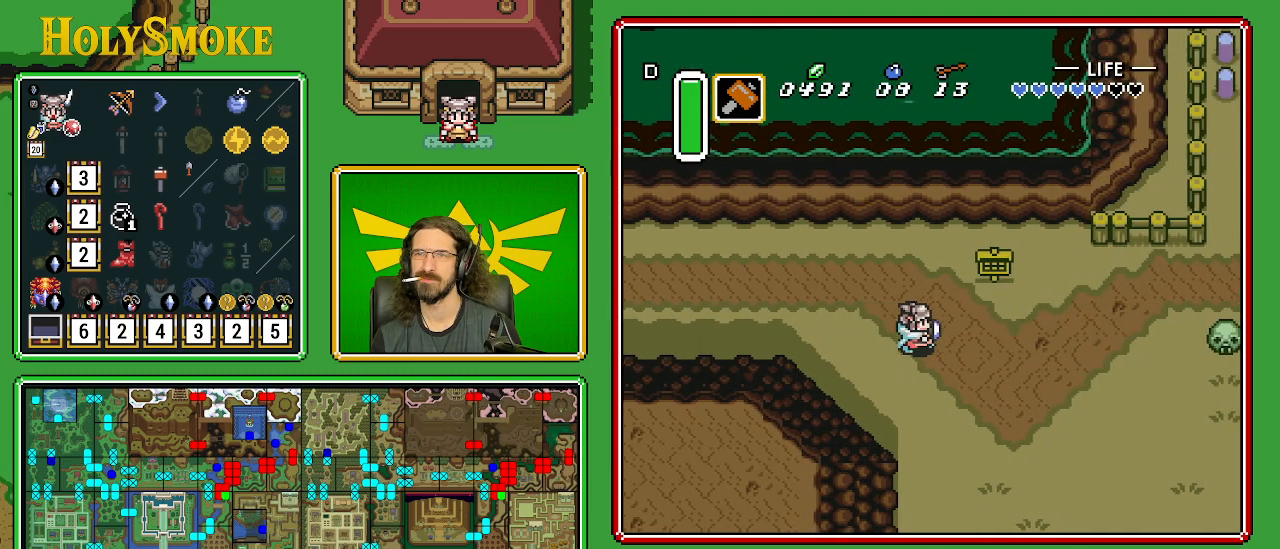
{"buttons": ["DPAD_RIGHT"], "events": []}
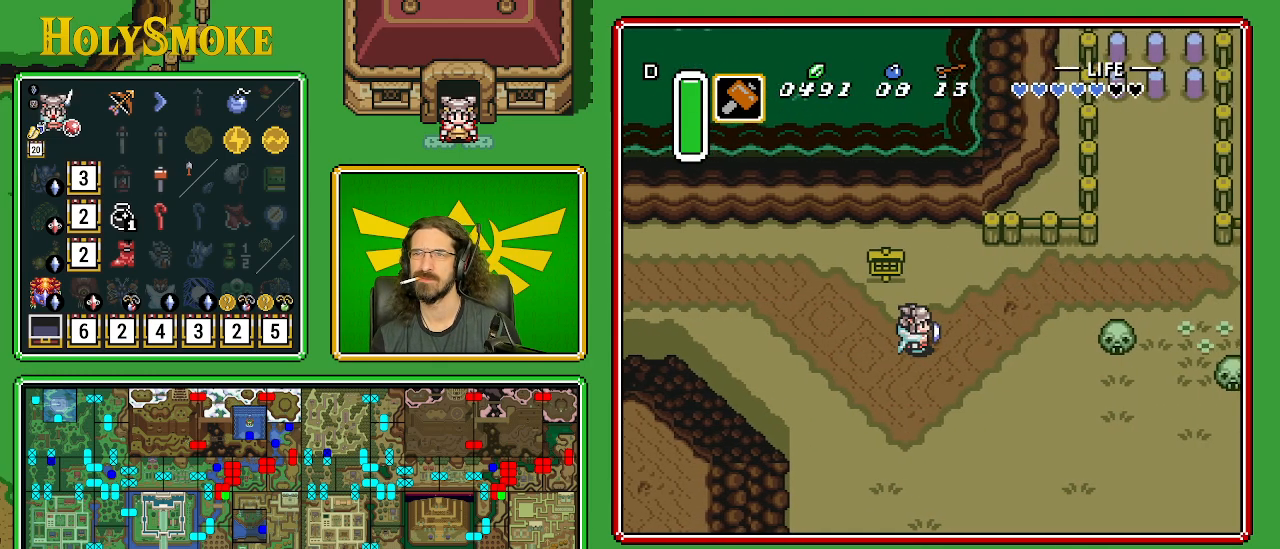
{"buttons": ["DPAD_UP", "DPAD_RIGHT"], "events": [[233, "DPAD_UP", "down"]]}
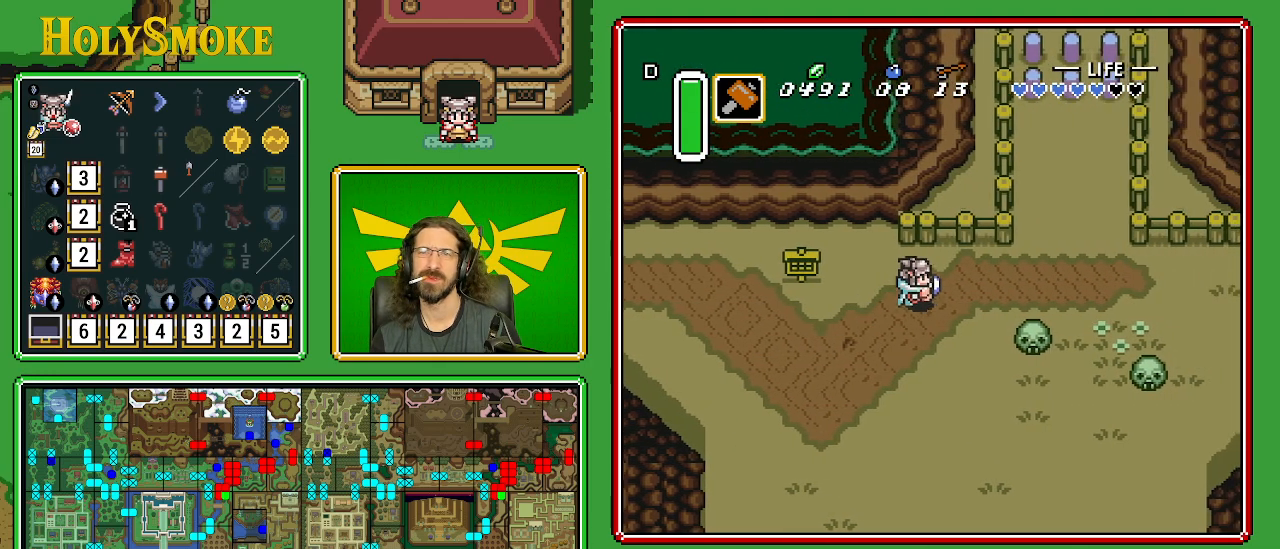
{"buttons": ["DPAD_UP", "DPAD_RIGHT"], "events": []}
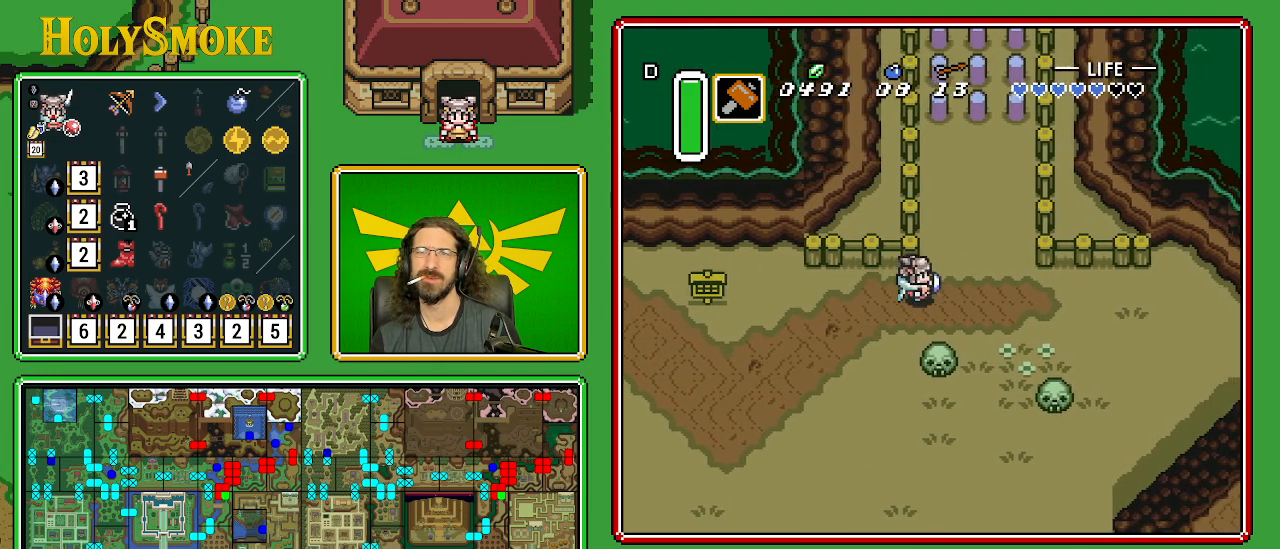
{"buttons": ["DPAD_UP"], "events": [[250, "DPAD_RIGHT", "up"]]}
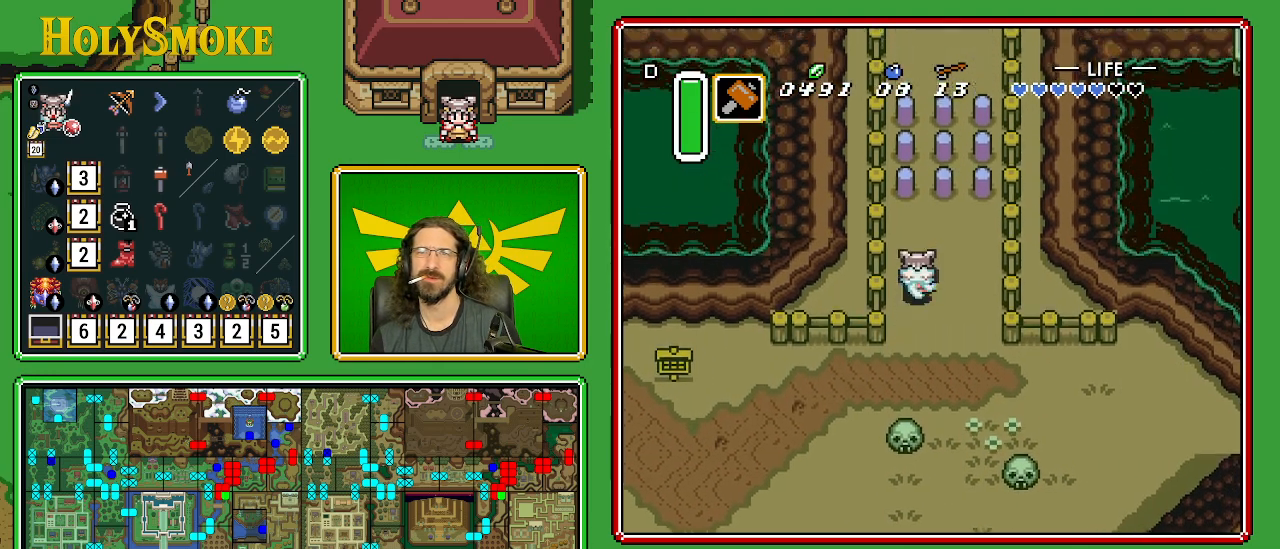
{"buttons": ["Y", "DPAD_UP"], "events": [[67, "DPAD_LEFT", "down"], [150, "DPAD_LEFT", "up"], [500, "Y", "down"]]}
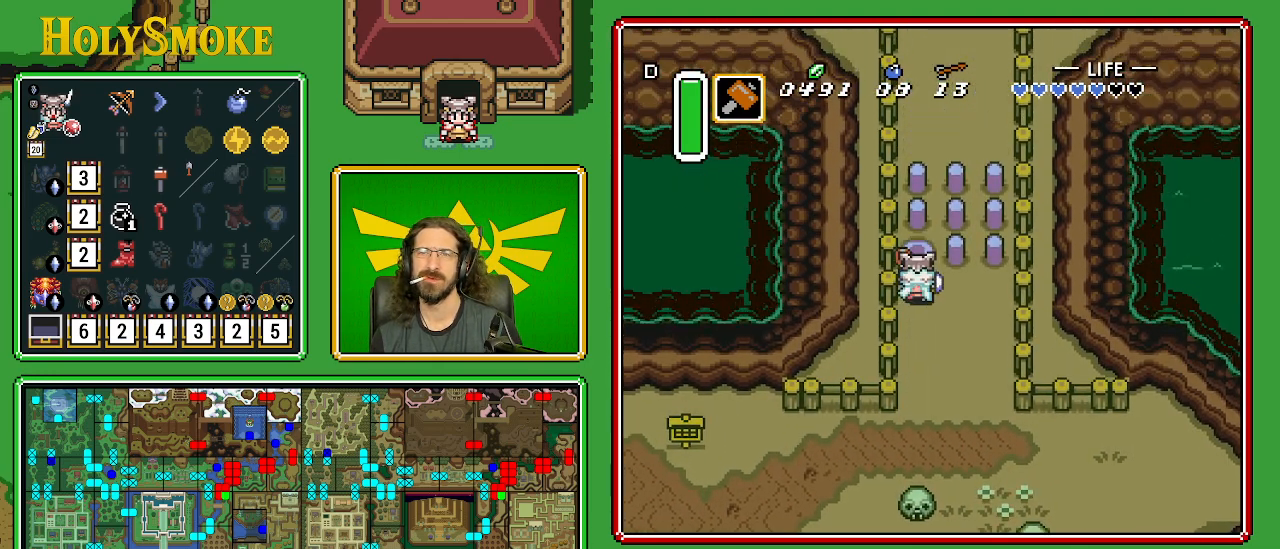
{"buttons": ["DPAD_UP"], "events": [[183, "Y", "up"]]}